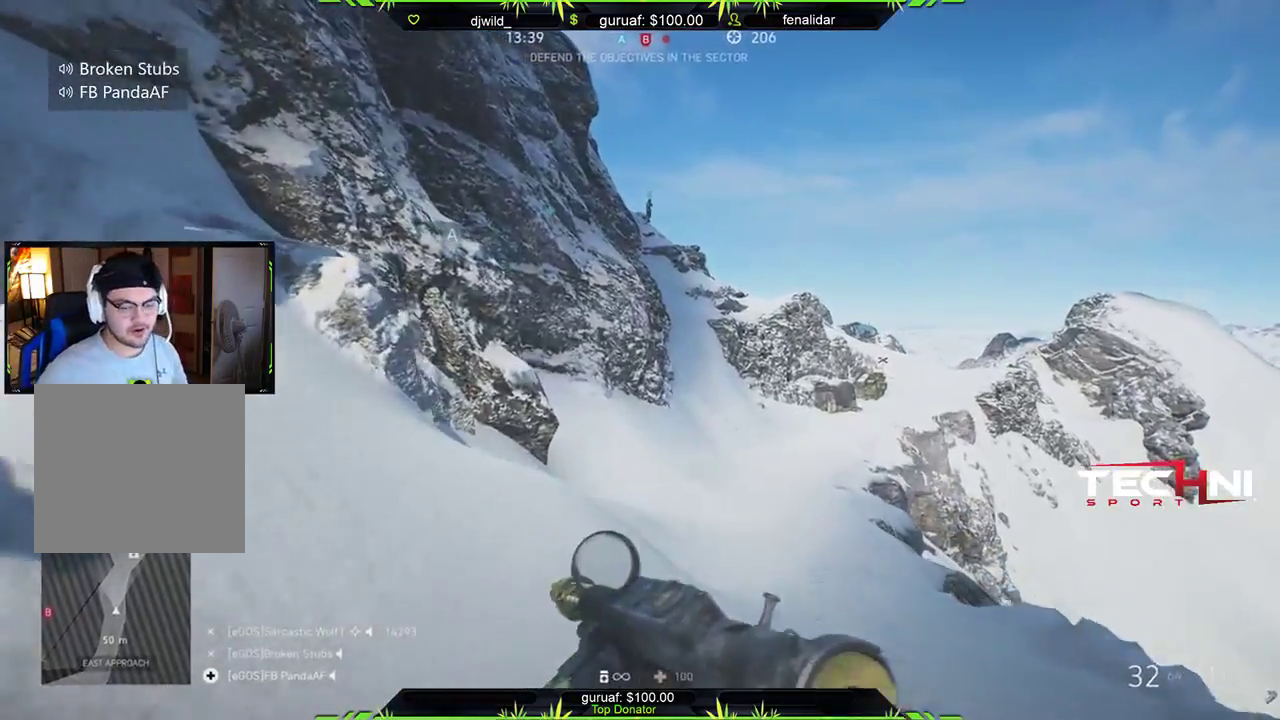
Gameplay with a controller (Xbox layout); each line is a JSON object with the inputs held at the frame after it. "events" lists button and stick changes between this image and that frame as [ms after this image, input, new state], when the widget could be followed in between.
{"buttons": [], "left_stick": "up", "right_stick": "center", "events": []}
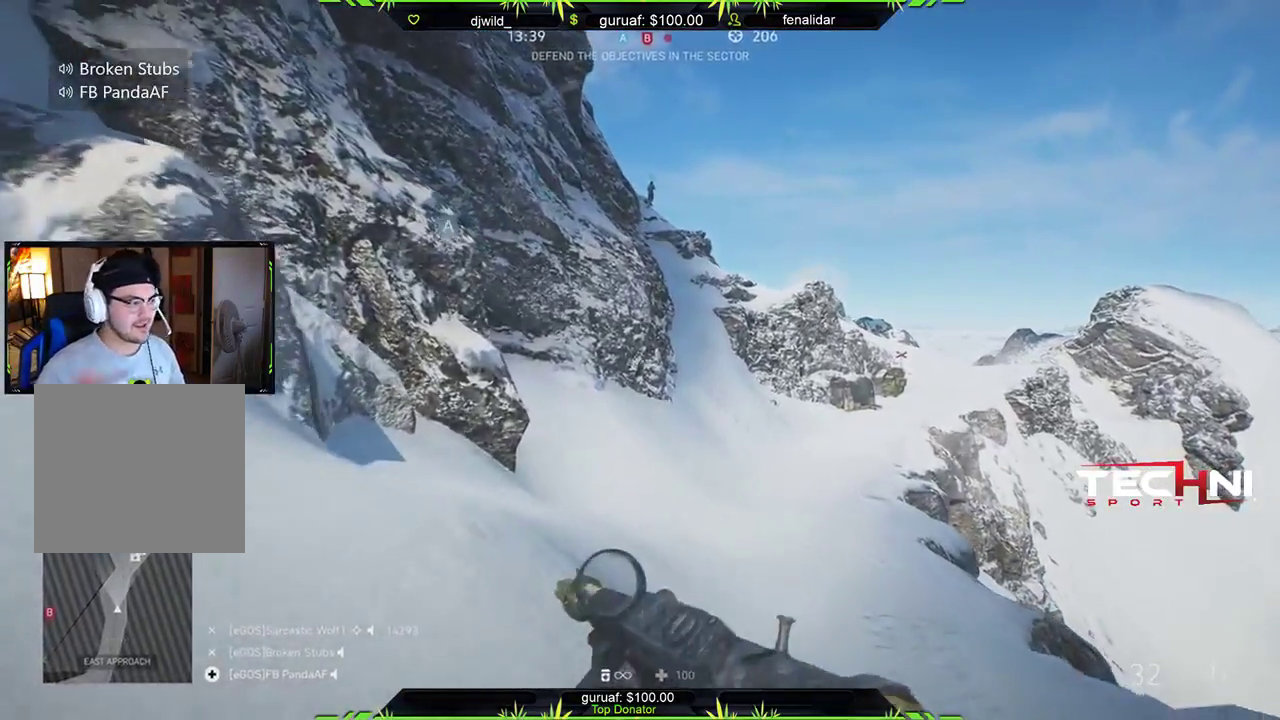
{"buttons": [], "left_stick": "up", "right_stick": "center", "events": []}
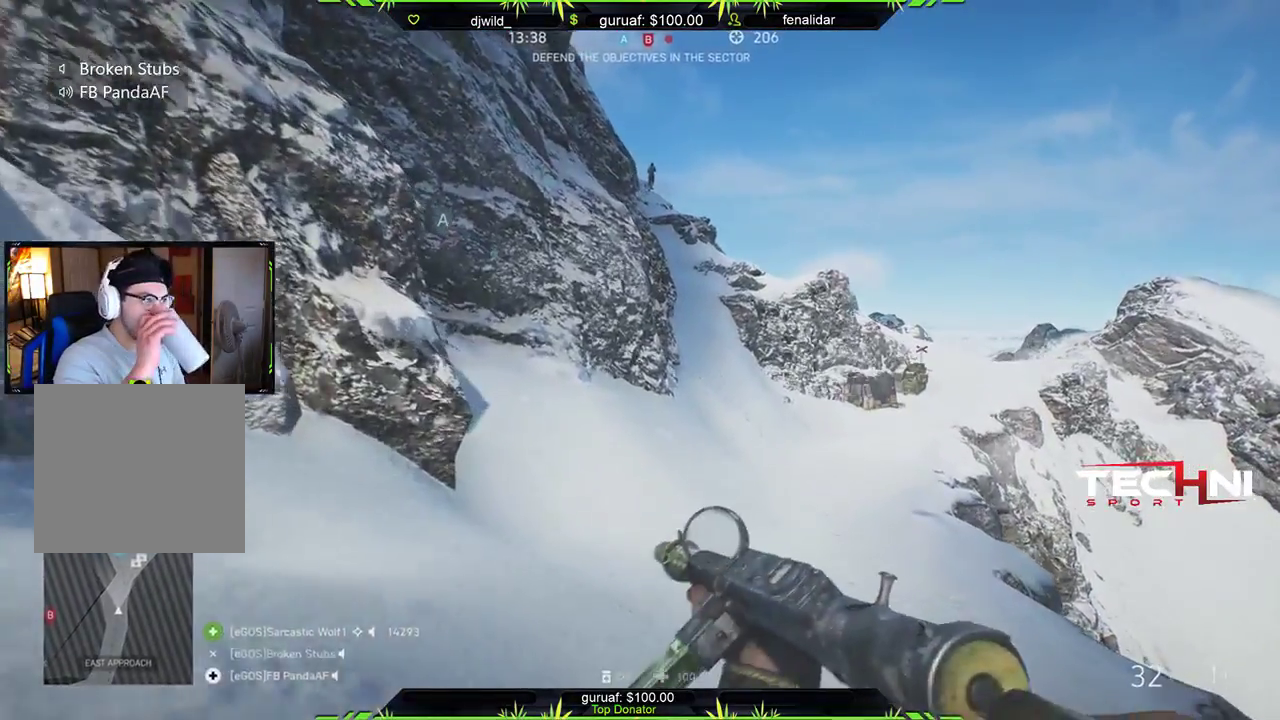
{"buttons": [], "left_stick": "up", "right_stick": "center", "events": []}
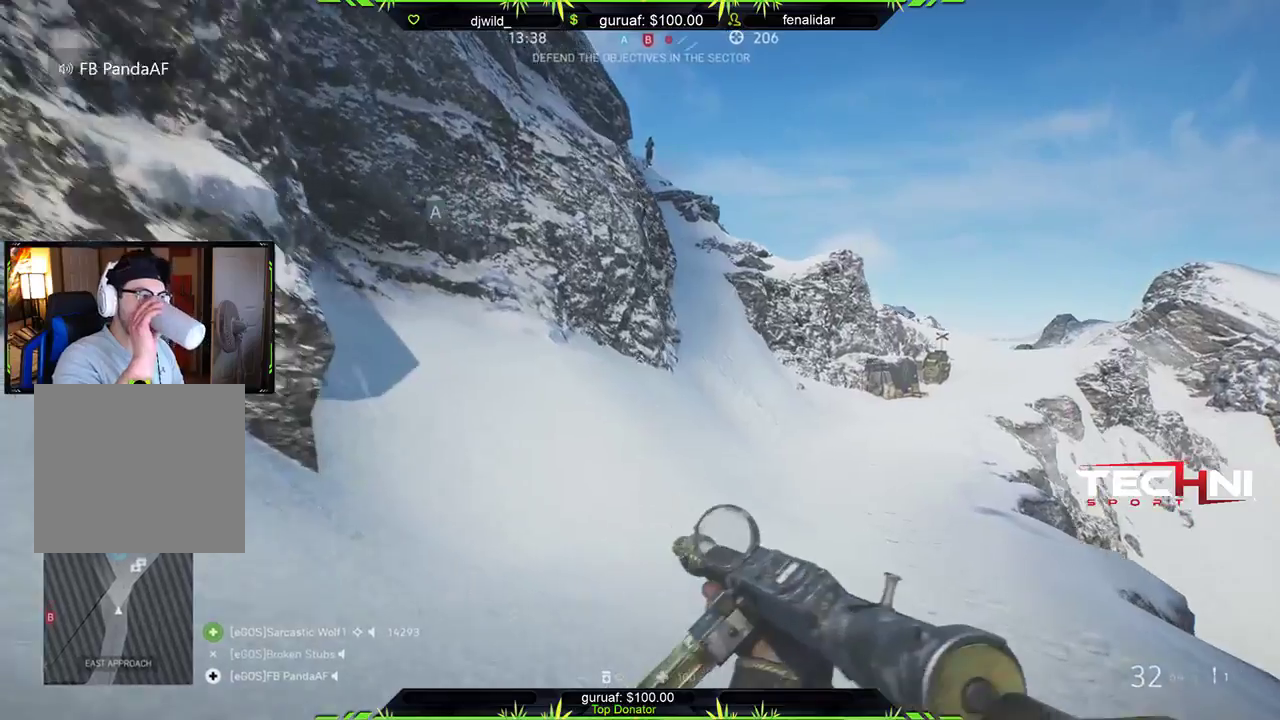
{"buttons": [], "left_stick": "up", "right_stick": "center", "events": []}
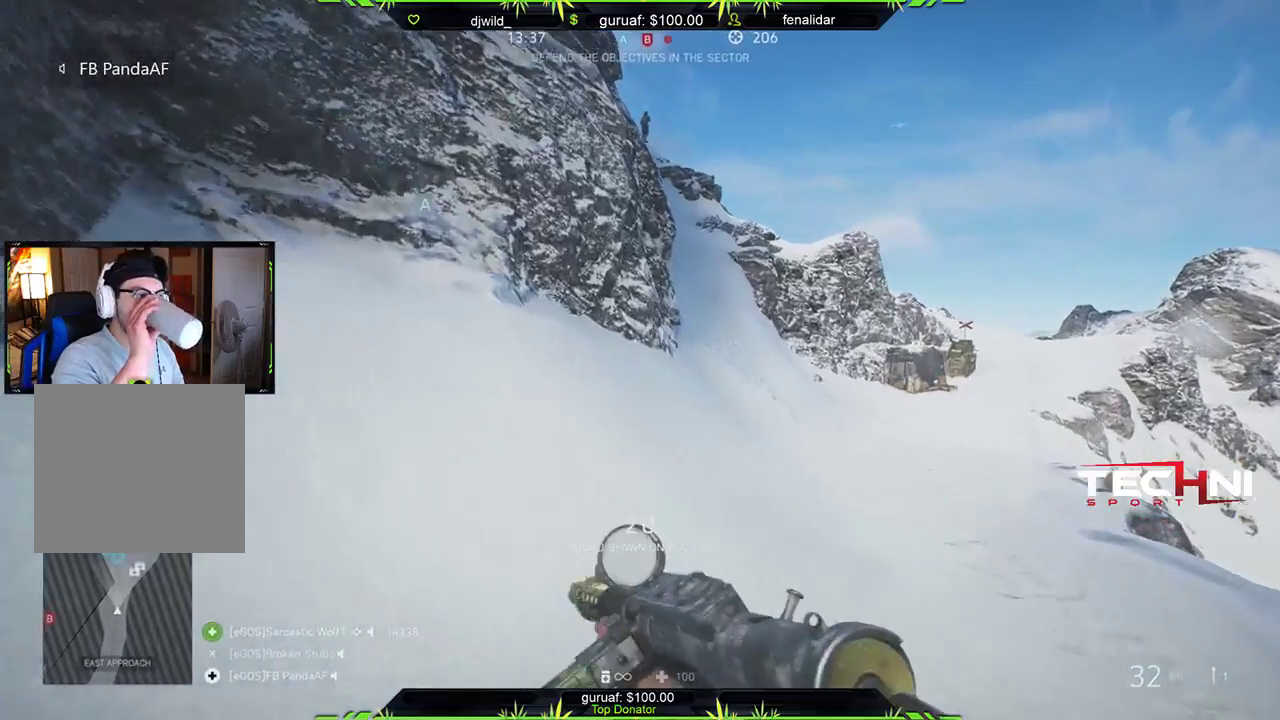
{"buttons": [], "left_stick": "up", "right_stick": "center", "events": []}
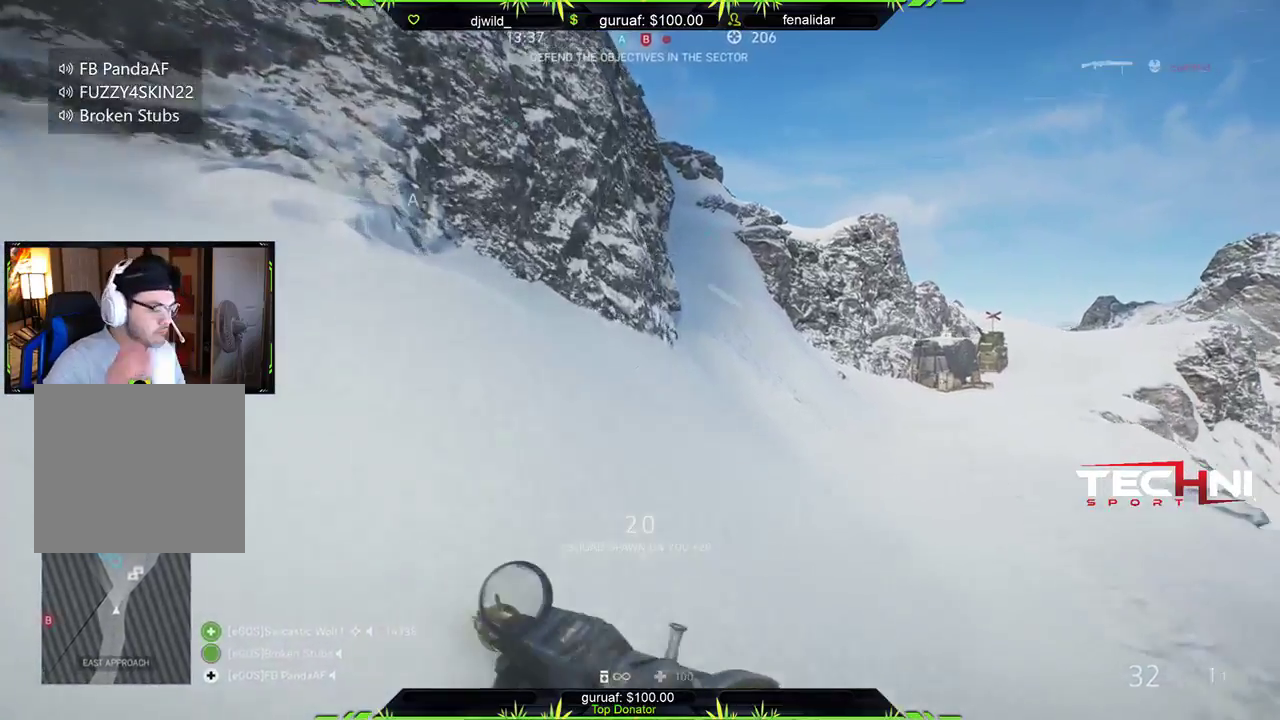
{"buttons": [], "left_stick": "up", "right_stick": "center", "events": []}
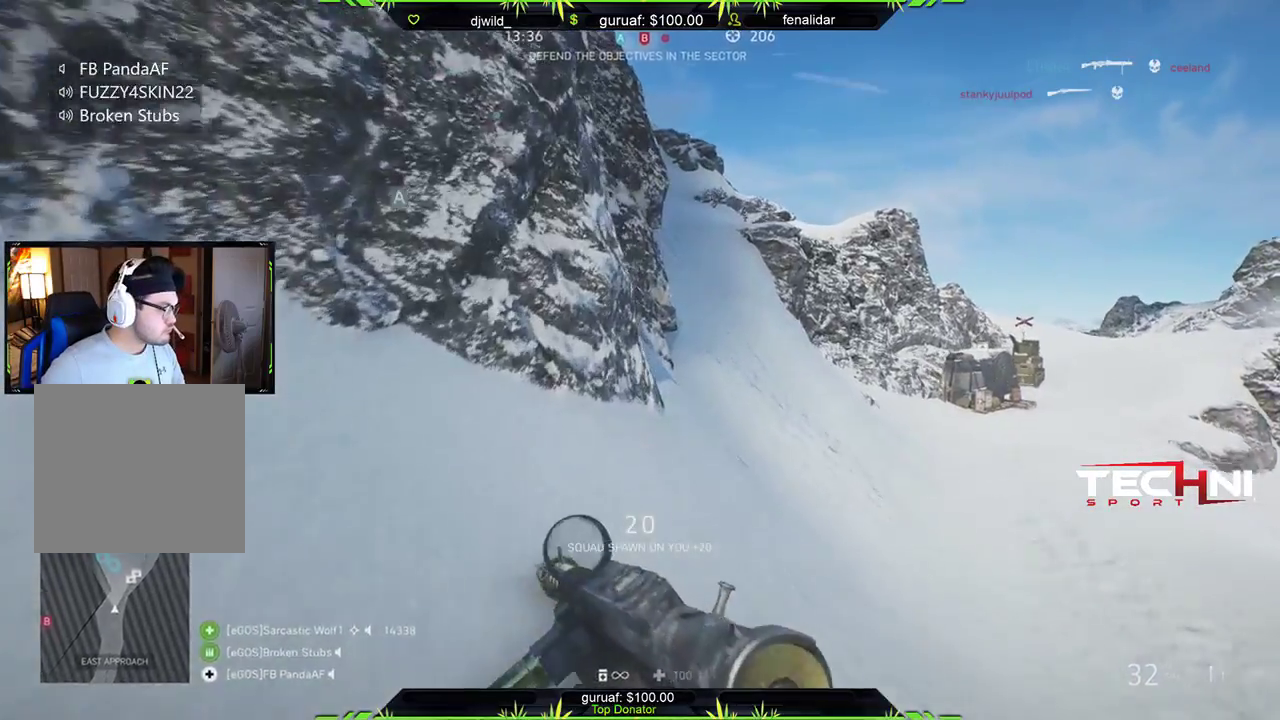
{"buttons": [], "left_stick": "up-right", "right_stick": "center", "events": [[367, "left_stick", "up-right"]]}
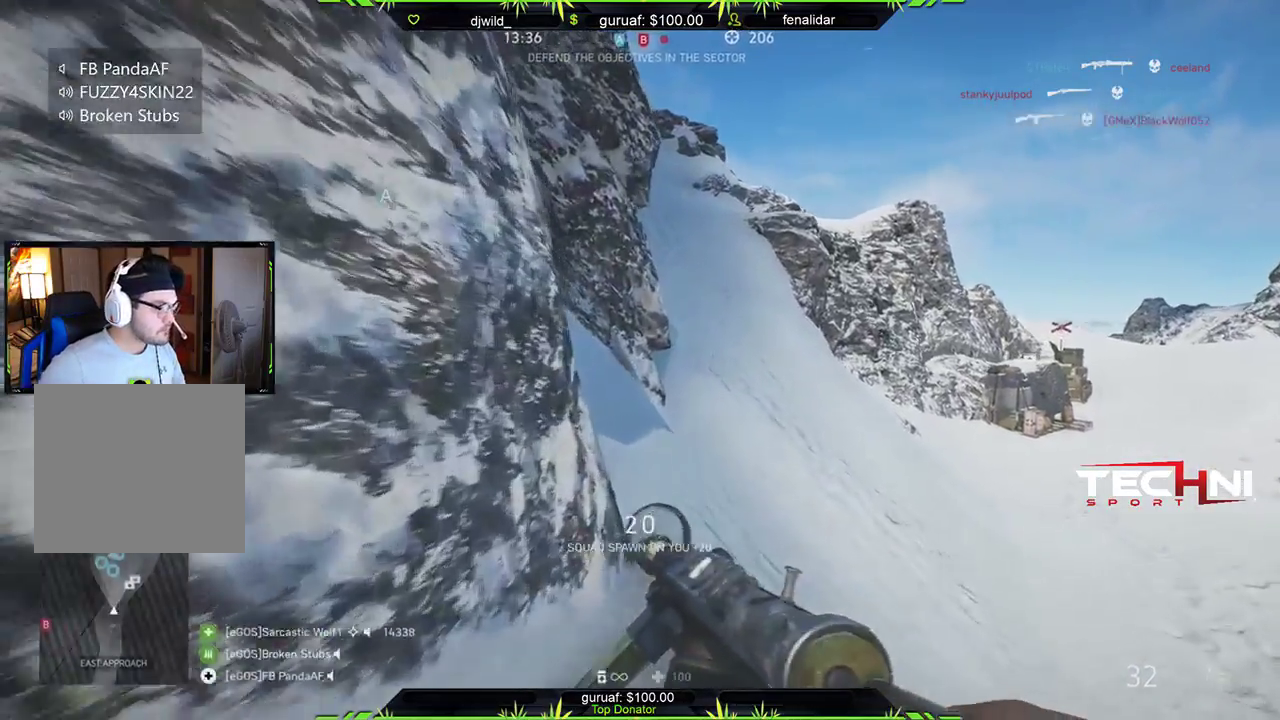
{"buttons": [], "left_stick": "up-right", "right_stick": "center", "events": []}
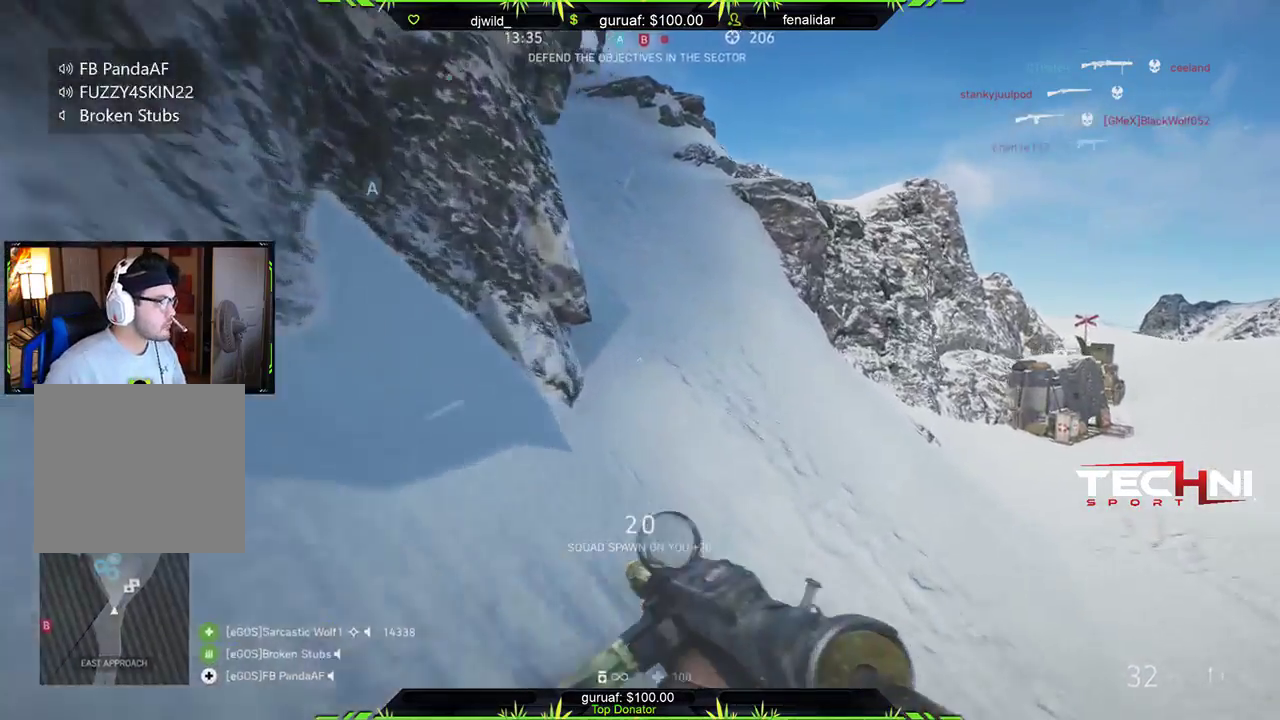
{"buttons": [], "left_stick": "up-right", "right_stick": "left", "events": [[417, "right_stick", "left"]]}
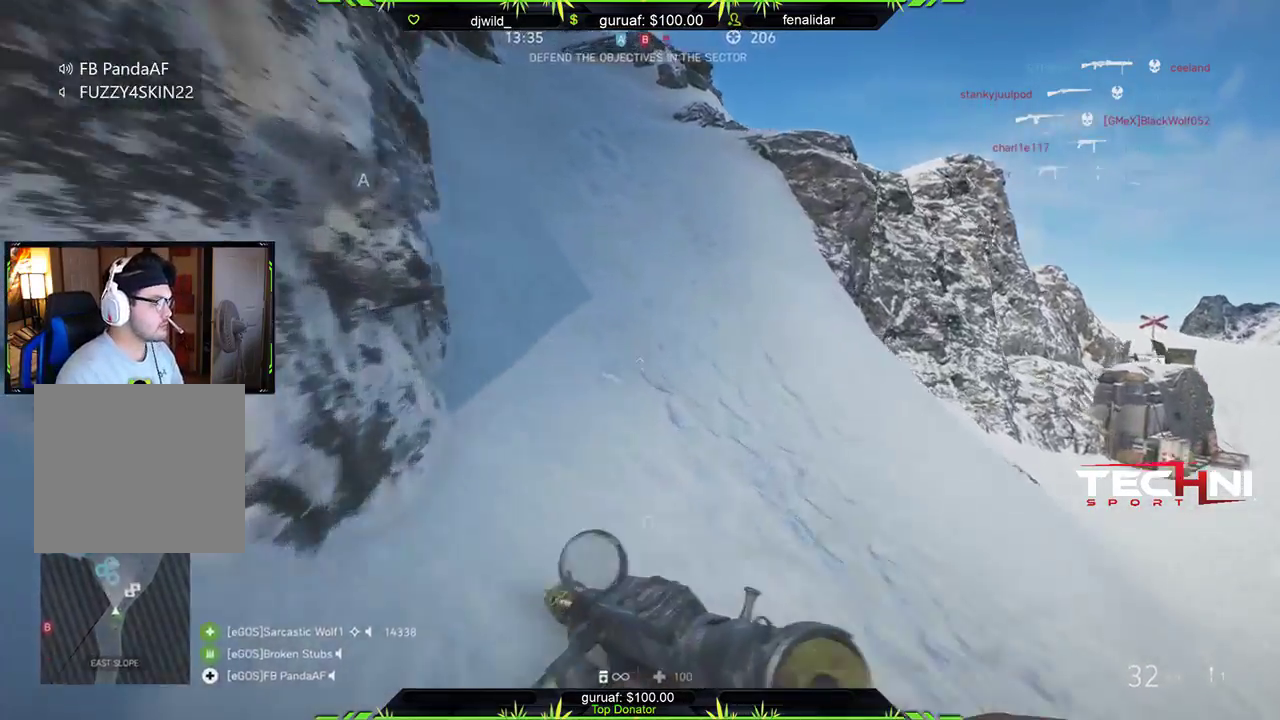
{"buttons": ["START"], "left_stick": "up-right", "right_stick": "center", "events": [[100, "right_stick", "center"], [350, "START", "down"]]}
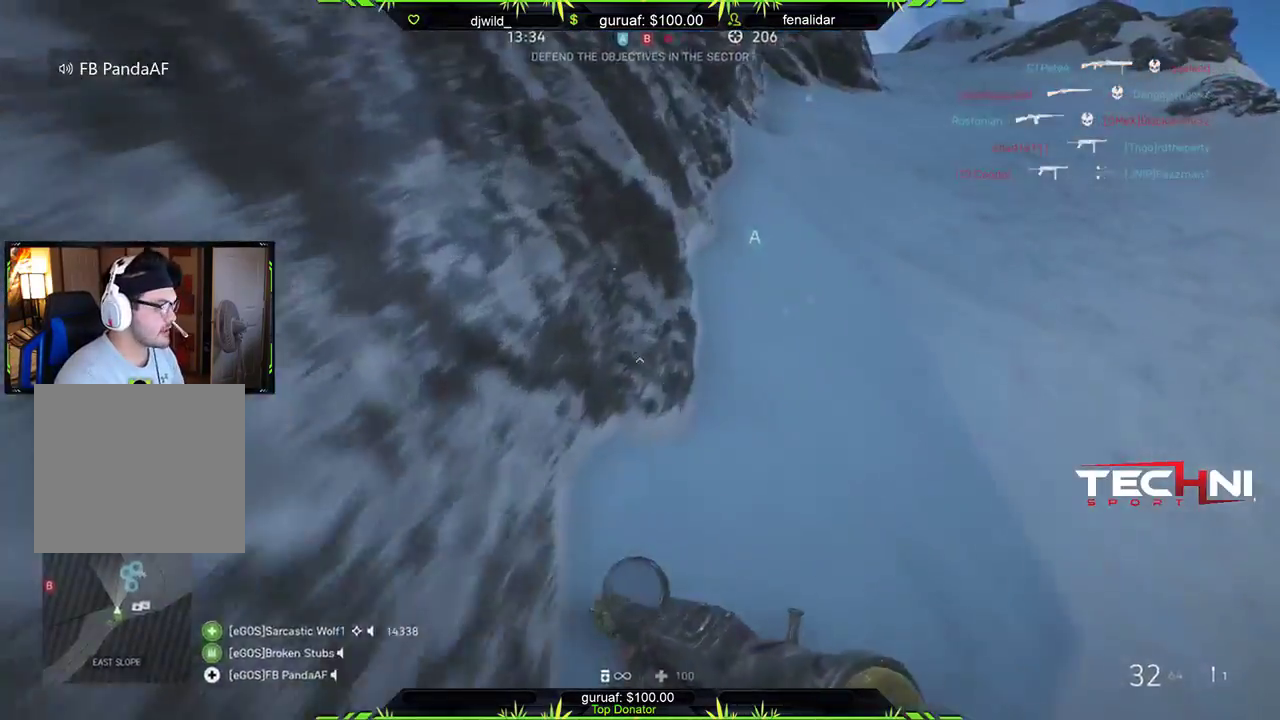
{"buttons": ["START"], "left_stick": "up-right", "right_stick": "center", "events": []}
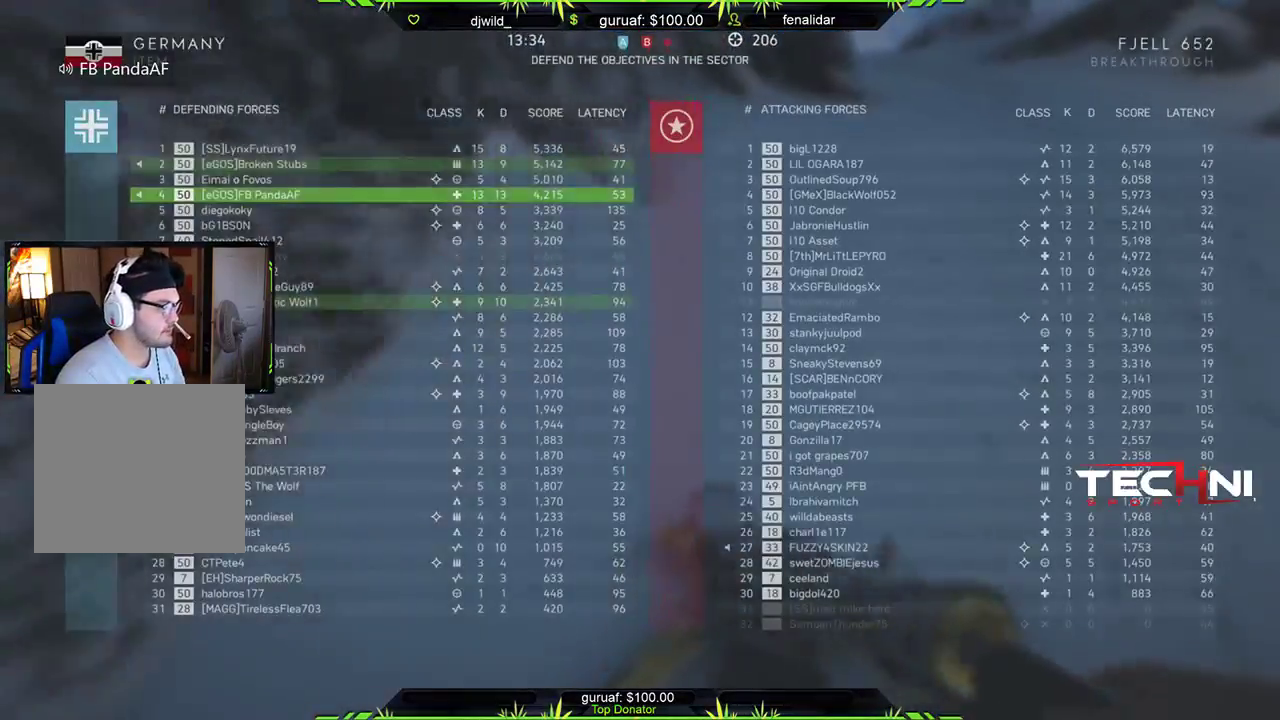
{"buttons": ["START"], "left_stick": "up-right", "right_stick": "center", "events": []}
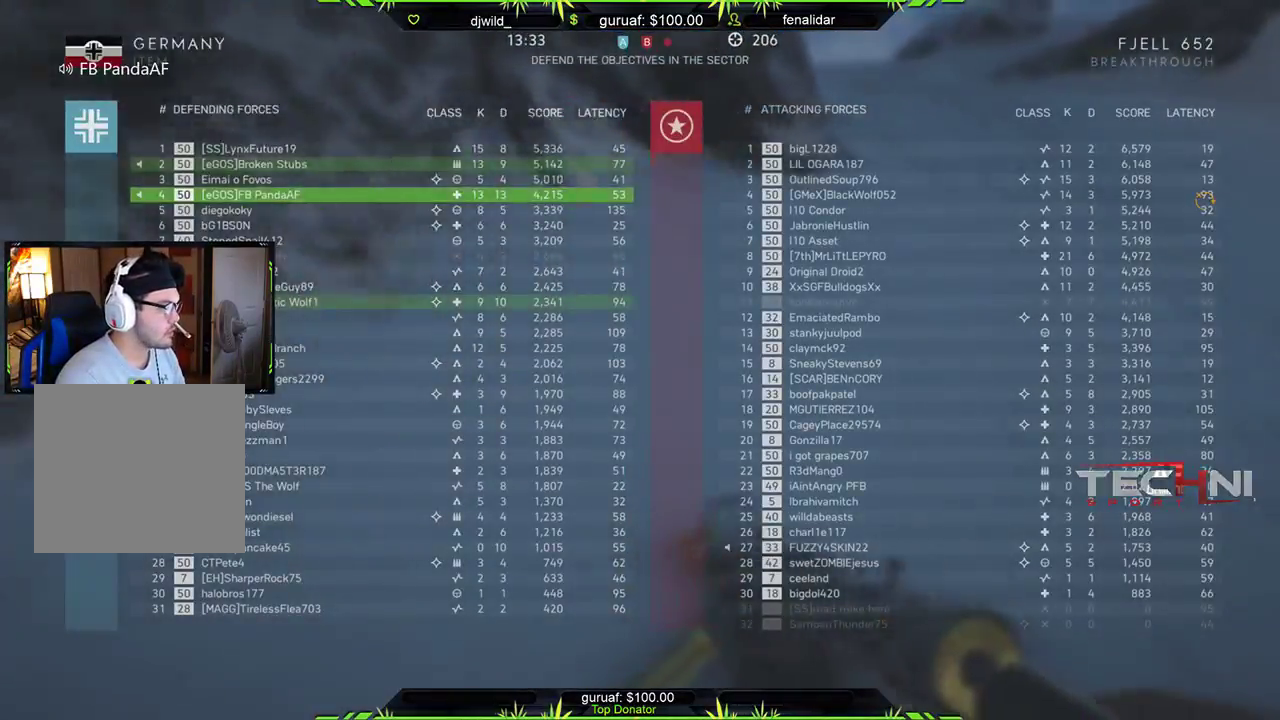
{"buttons": ["START"], "left_stick": "up-right", "right_stick": "center", "events": []}
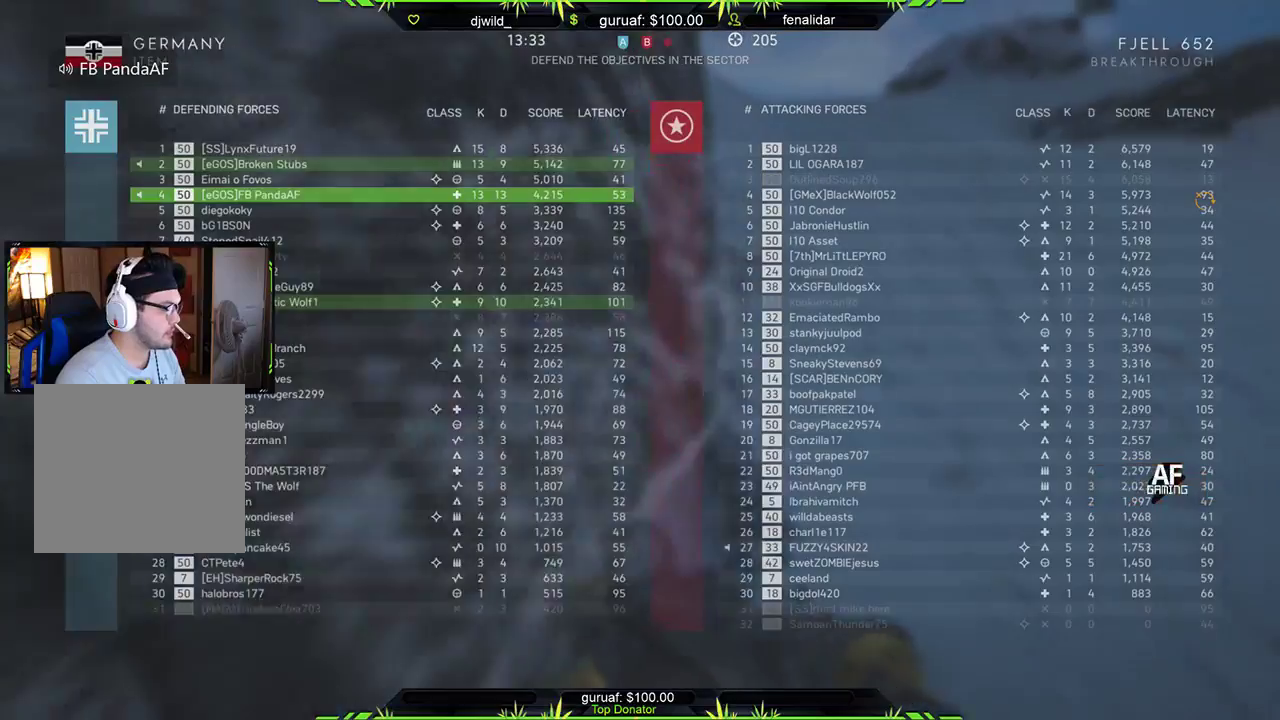
{"buttons": [], "left_stick": "up-right", "right_stick": "center", "events": [[367, "START", "up"]]}
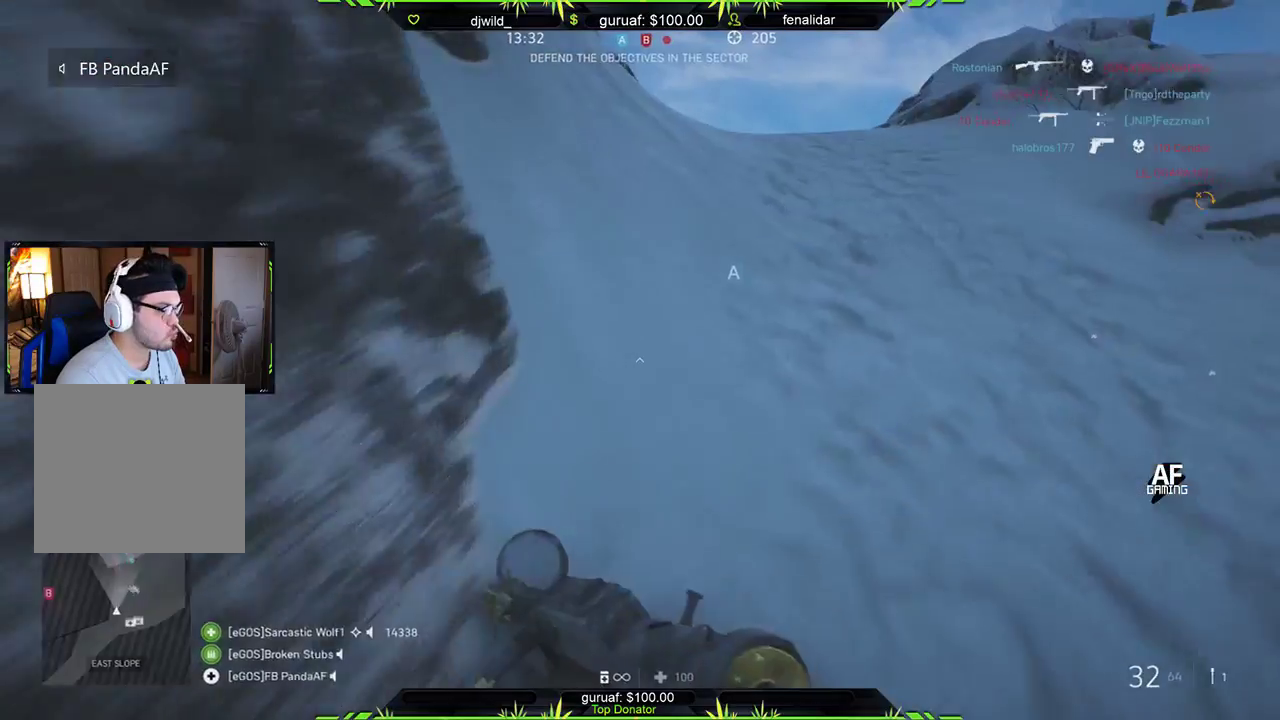
{"buttons": [], "left_stick": "up-right", "right_stick": "center", "events": []}
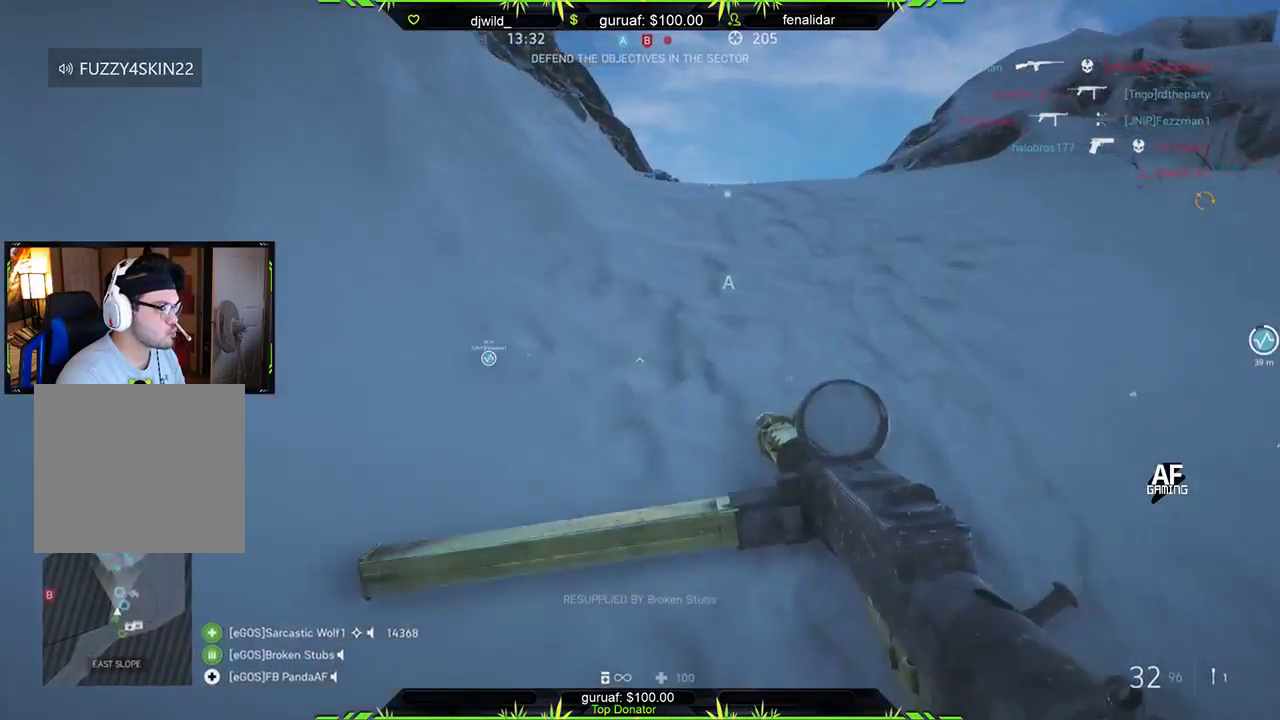
{"buttons": [], "left_stick": "up", "right_stick": "center", "events": [[67, "left_stick", "up"], [250, "right_stick", "down"], [450, "right_stick", "center"]]}
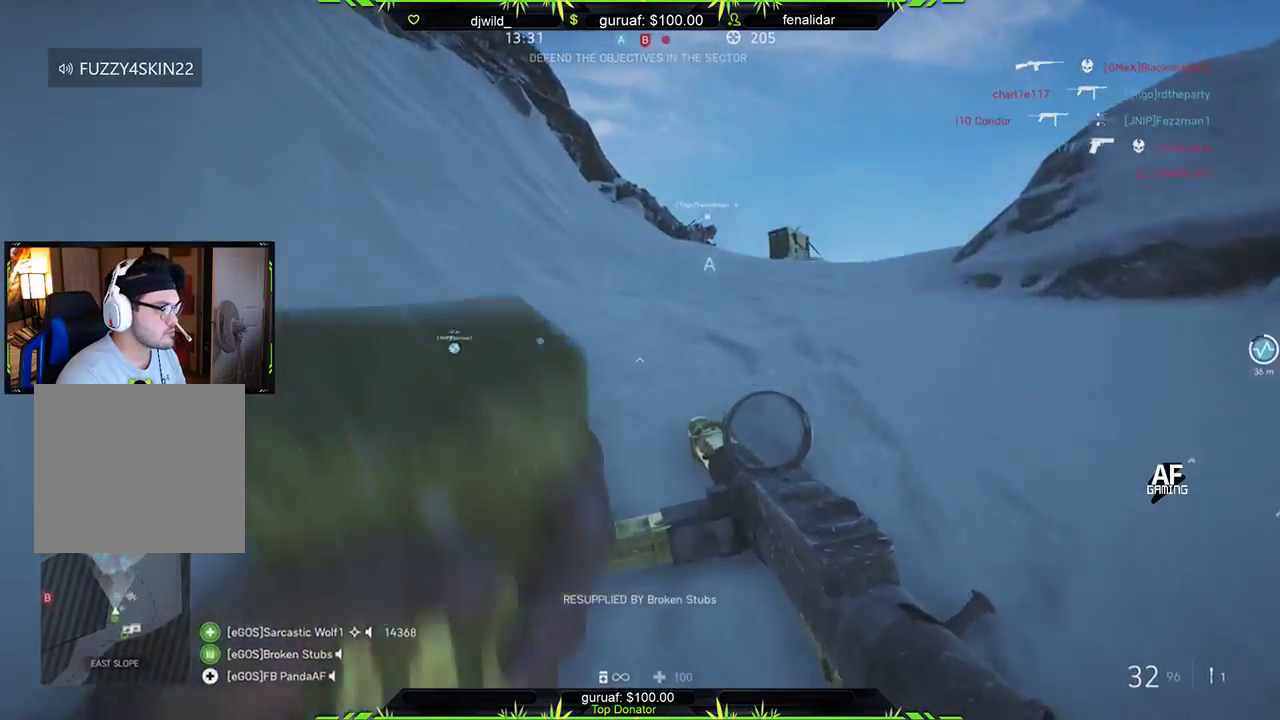
{"buttons": [], "left_stick": "up-right", "right_stick": "down-left", "events": [[50, "right_stick", "right"], [150, "left_stick", "up-right"], [467, "right_stick", "down-left"]]}
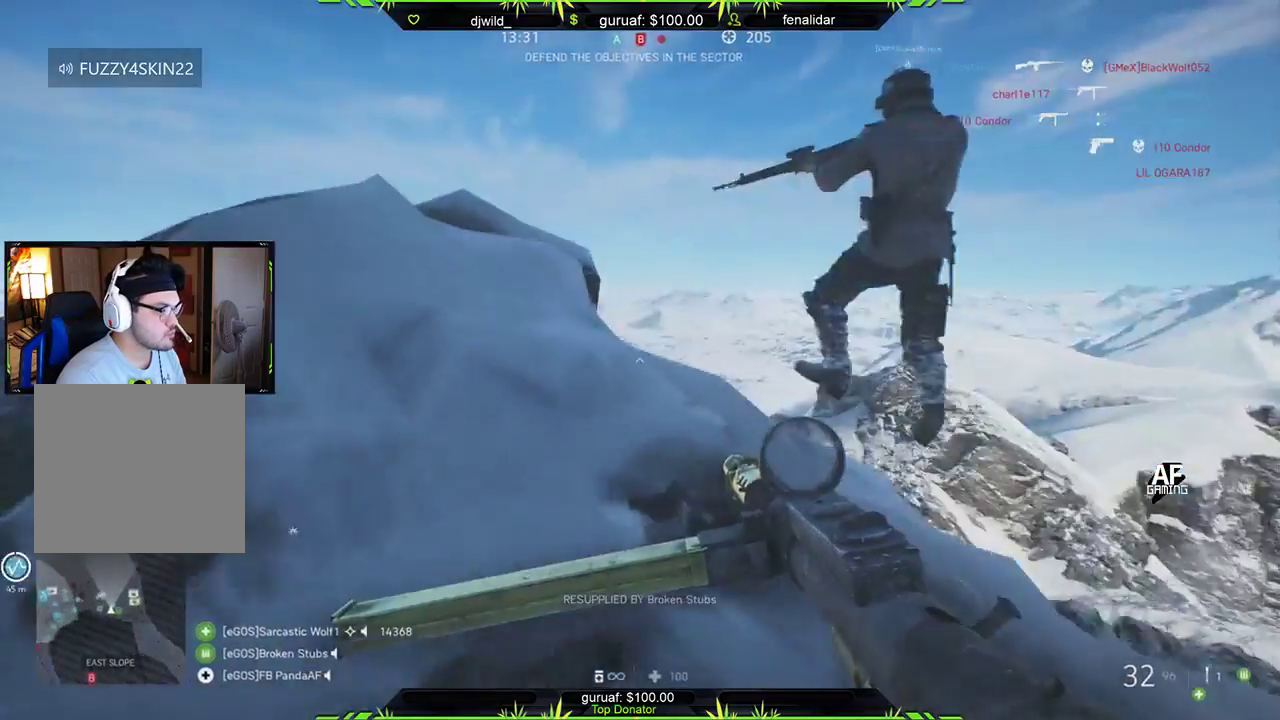
{"buttons": [], "left_stick": "up", "right_stick": "right", "events": [[17, "left_stick", "up"], [17, "right_stick", "left"], [250, "right_stick", "center"], [433, "right_stick", "right"]]}
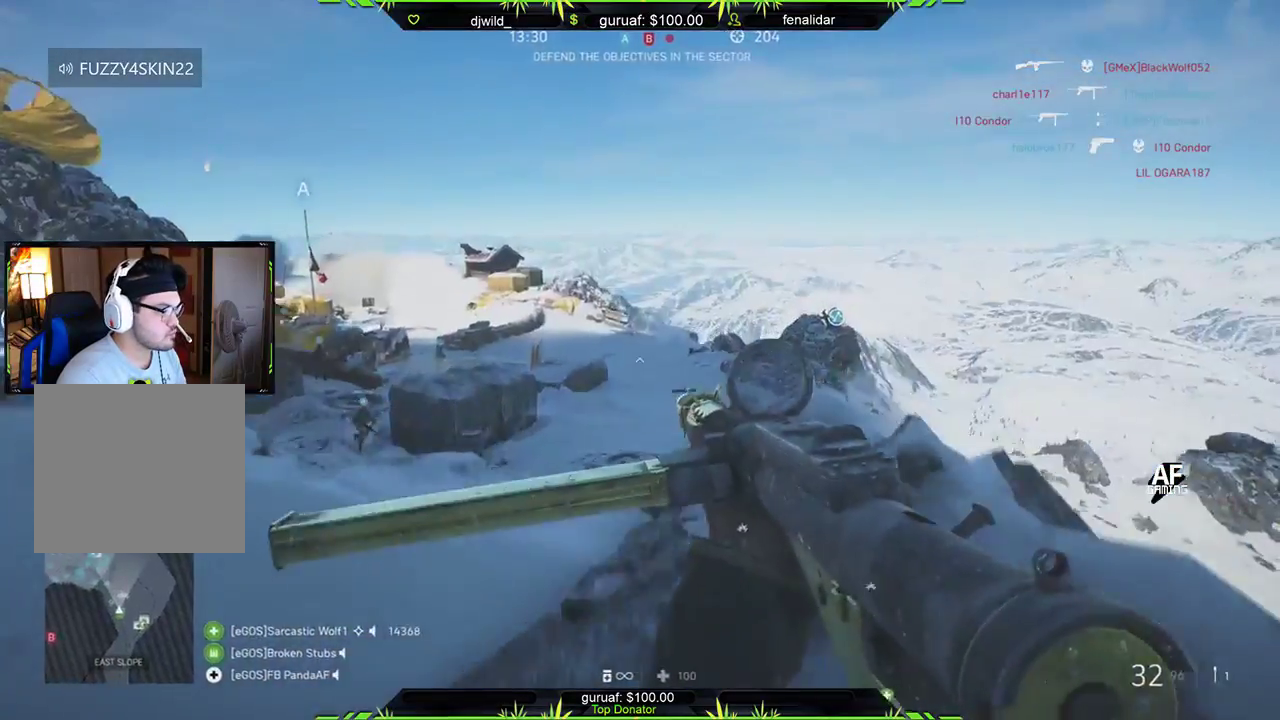
{"buttons": [], "left_stick": "up", "right_stick": "left", "events": [[117, "right_stick", "center"], [450, "right_stick", "left"]]}
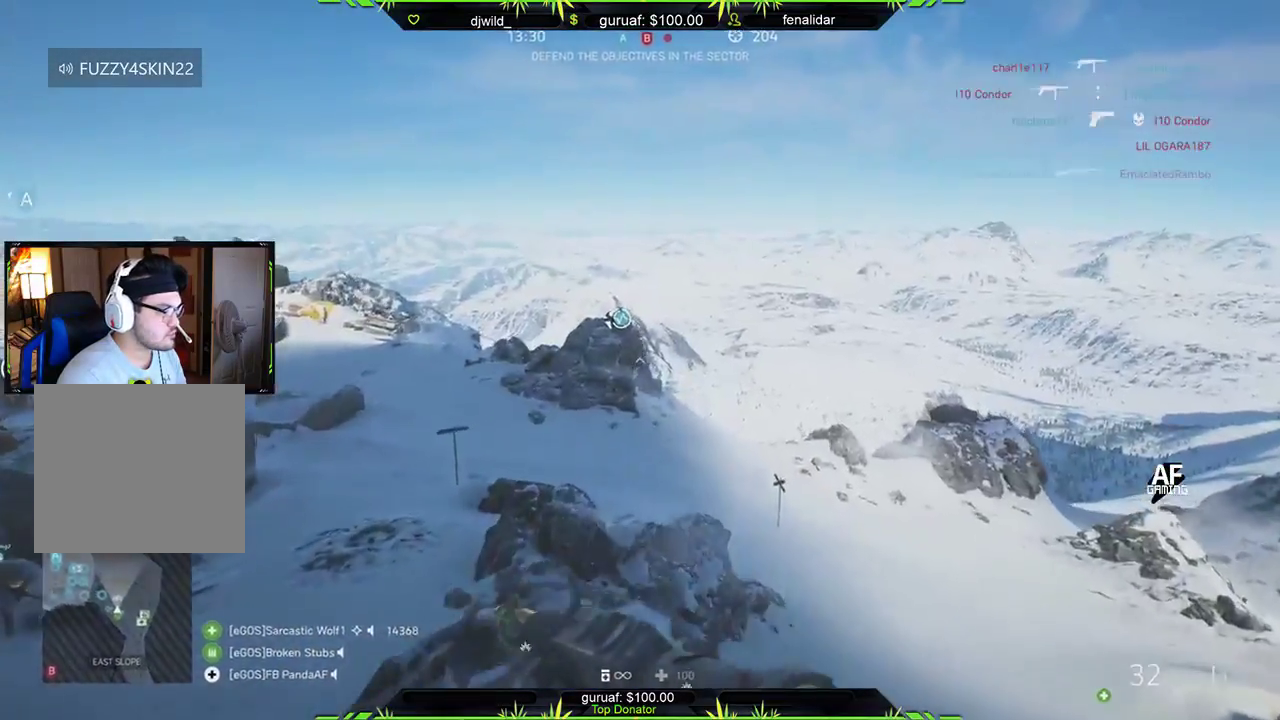
{"buttons": [], "left_stick": "up", "right_stick": "center", "events": [[200, "right_stick", "center"]]}
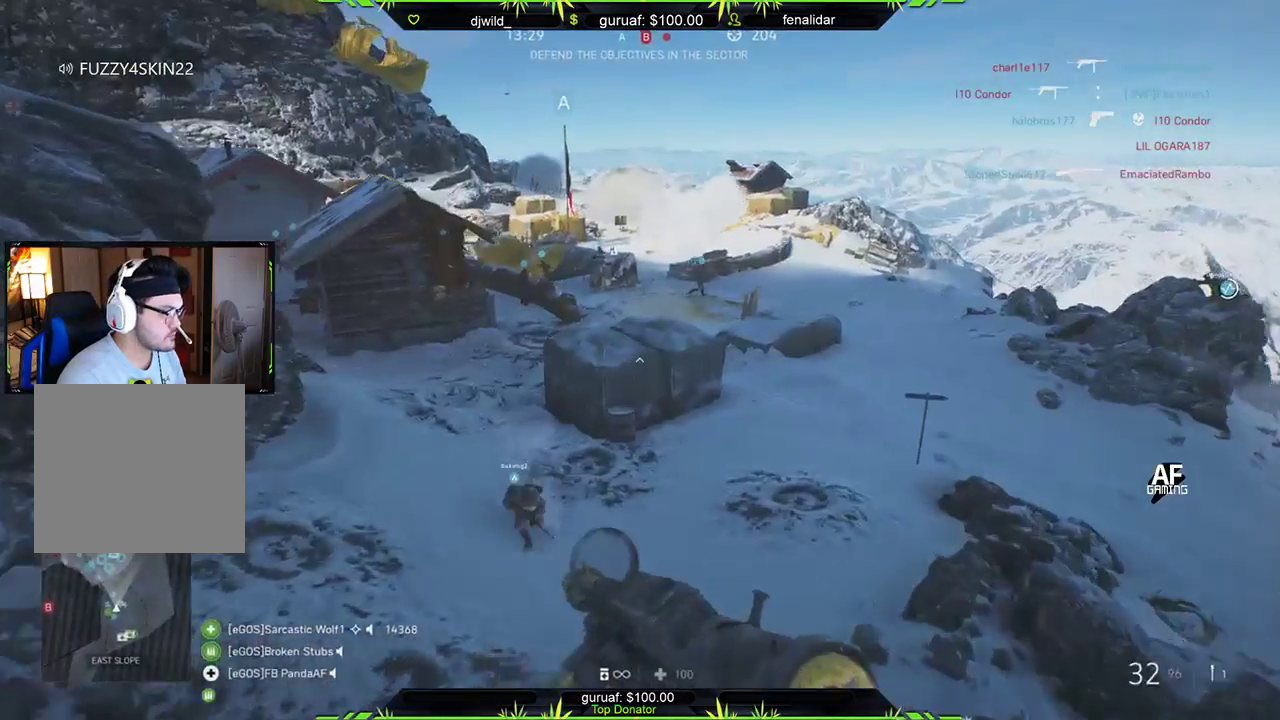
{"buttons": [], "left_stick": "up", "right_stick": "right", "events": [[167, "right_stick", "up-left"], [367, "right_stick", "center"], [500, "right_stick", "right"]]}
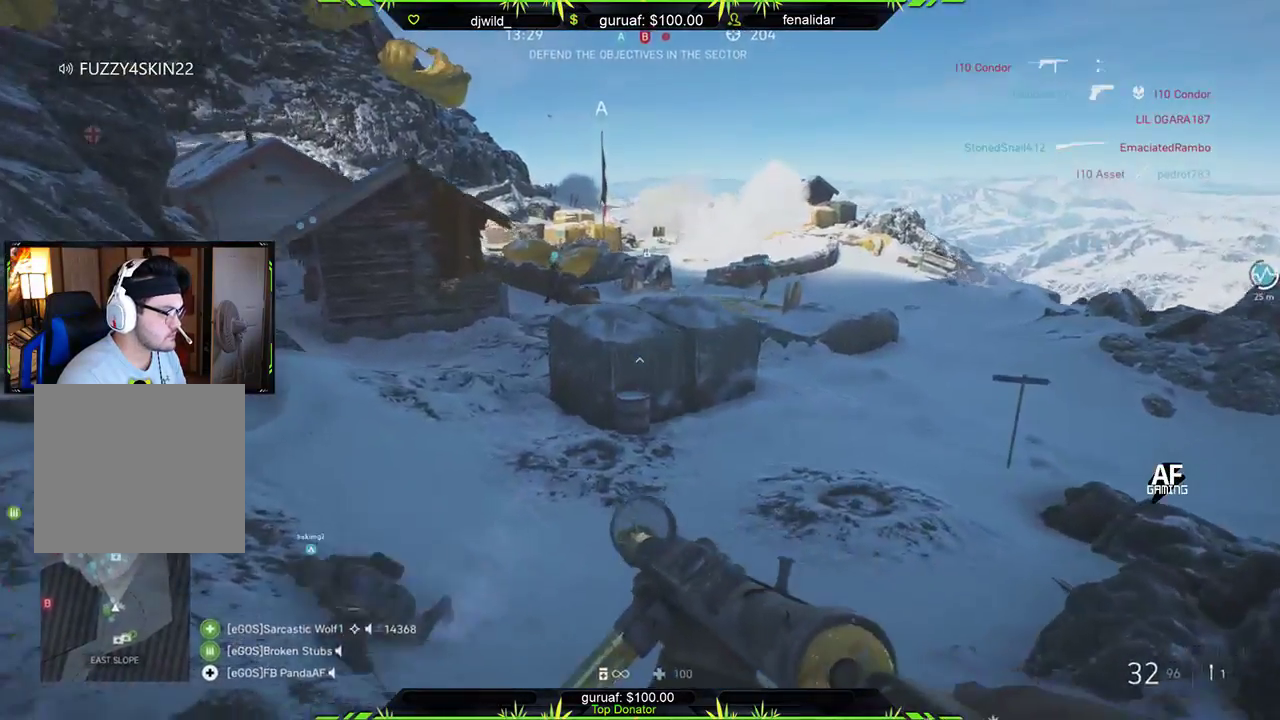
{"buttons": [], "left_stick": "up", "right_stick": "up", "events": [[183, "right_stick", "up-right"], [283, "right_stick", "up"]]}
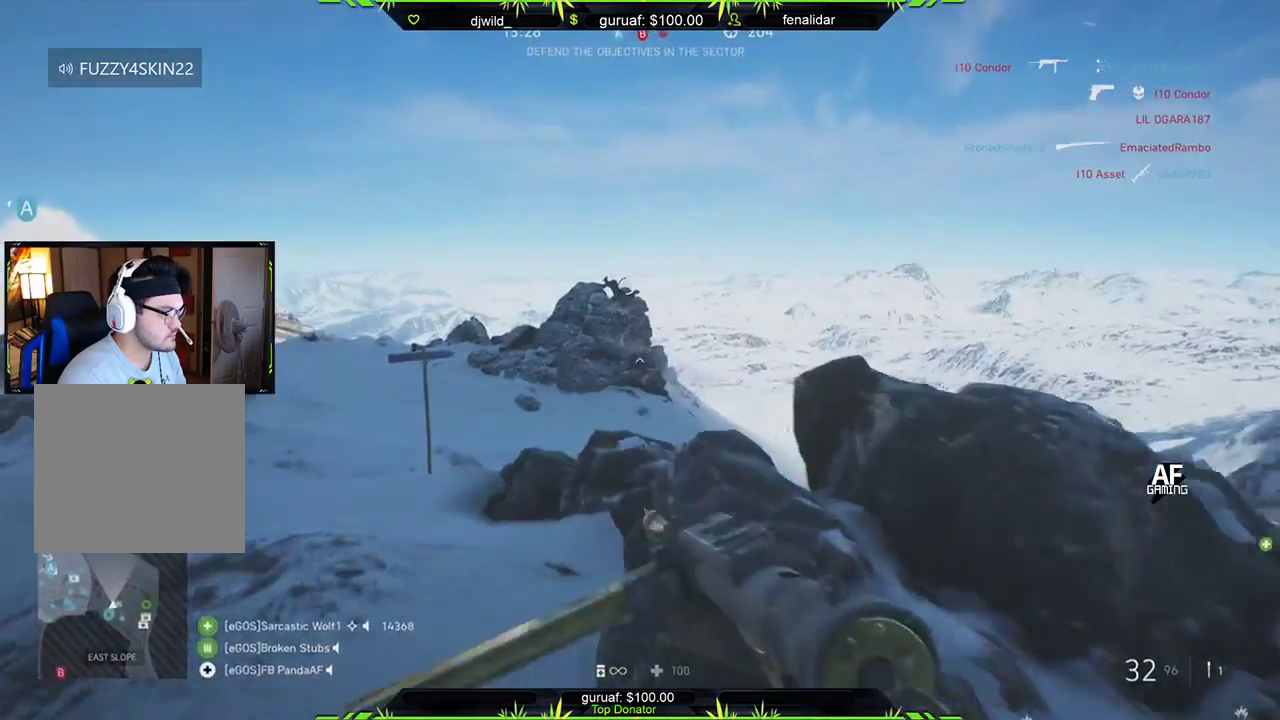
{"buttons": [], "left_stick": "up", "right_stick": "center", "events": [[233, "R1", "down"], [350, "right_stick", "center"], [433, "R1", "up"]]}
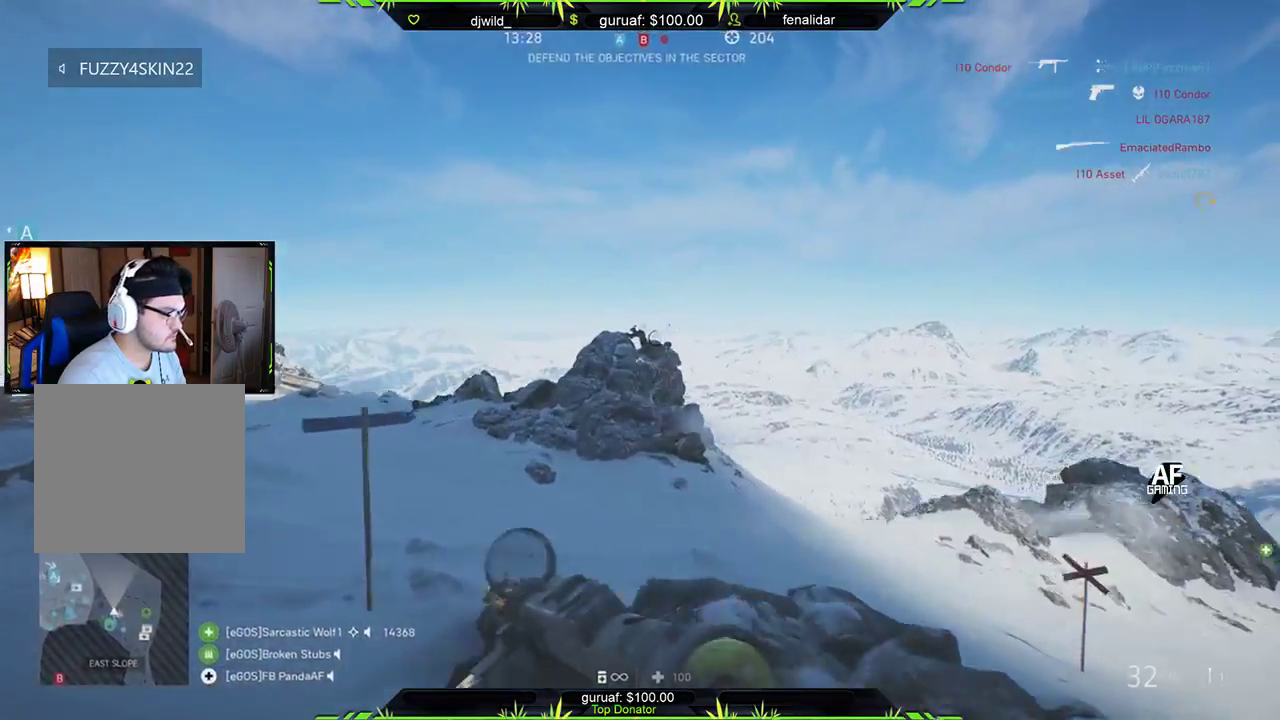
{"buttons": [], "left_stick": "up", "right_stick": "center", "events": [[250, "DPAD_RIGHT", "down"], [350, "DPAD_RIGHT", "up"]]}
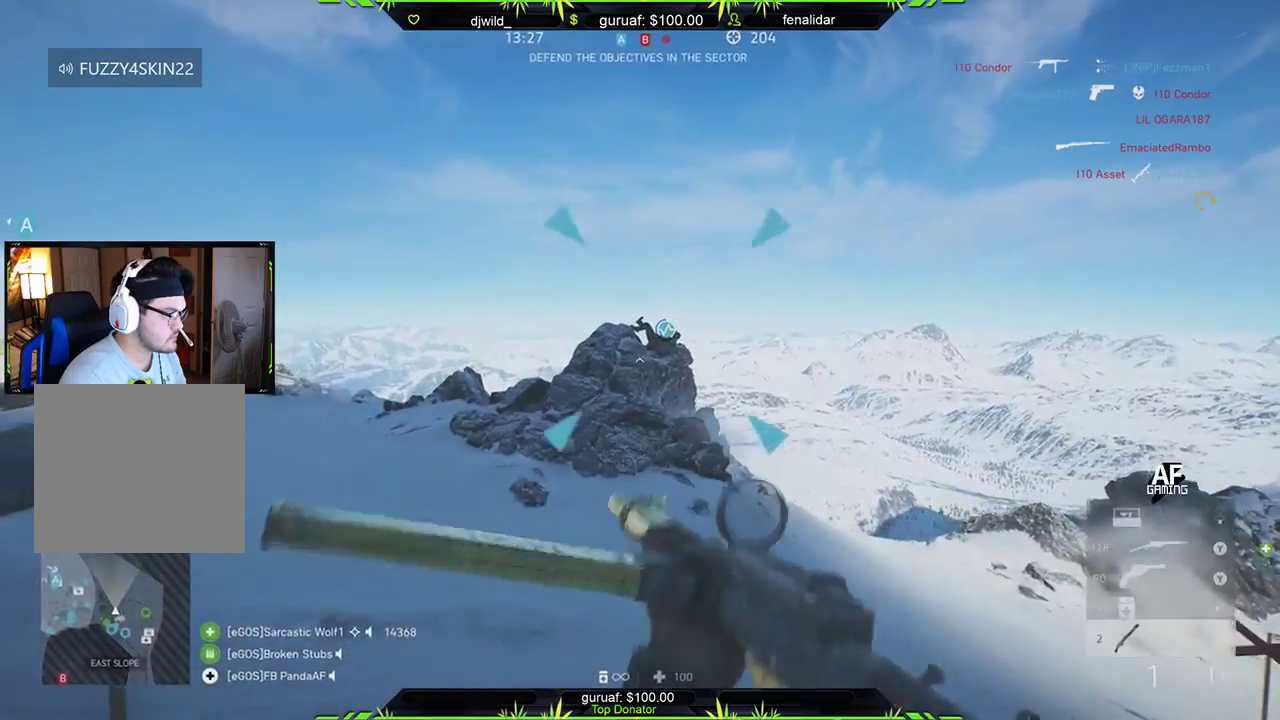
{"buttons": [], "left_stick": "up", "right_stick": "center", "events": [[217, "right_stick", "up"], [333, "right_stick", "center"]]}
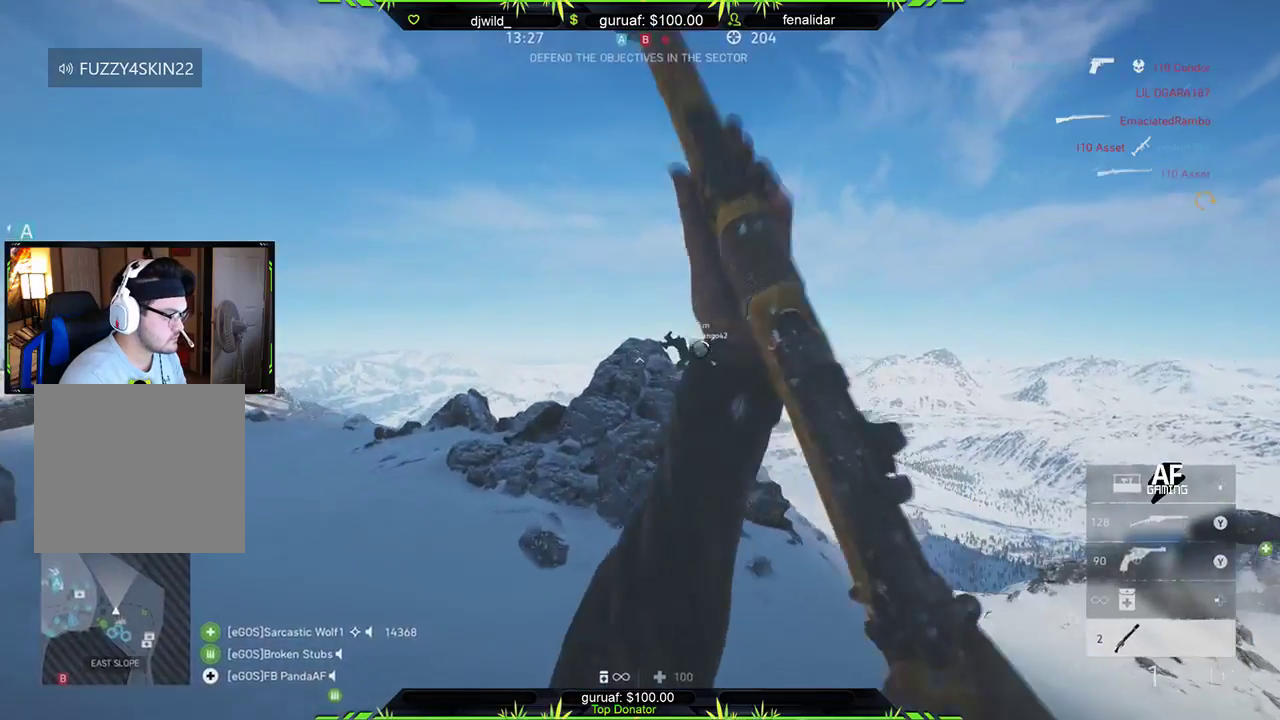
{"buttons": [], "left_stick": "up", "right_stick": "center", "events": [[50, "R2", "down"], [233, "R2", "up"]]}
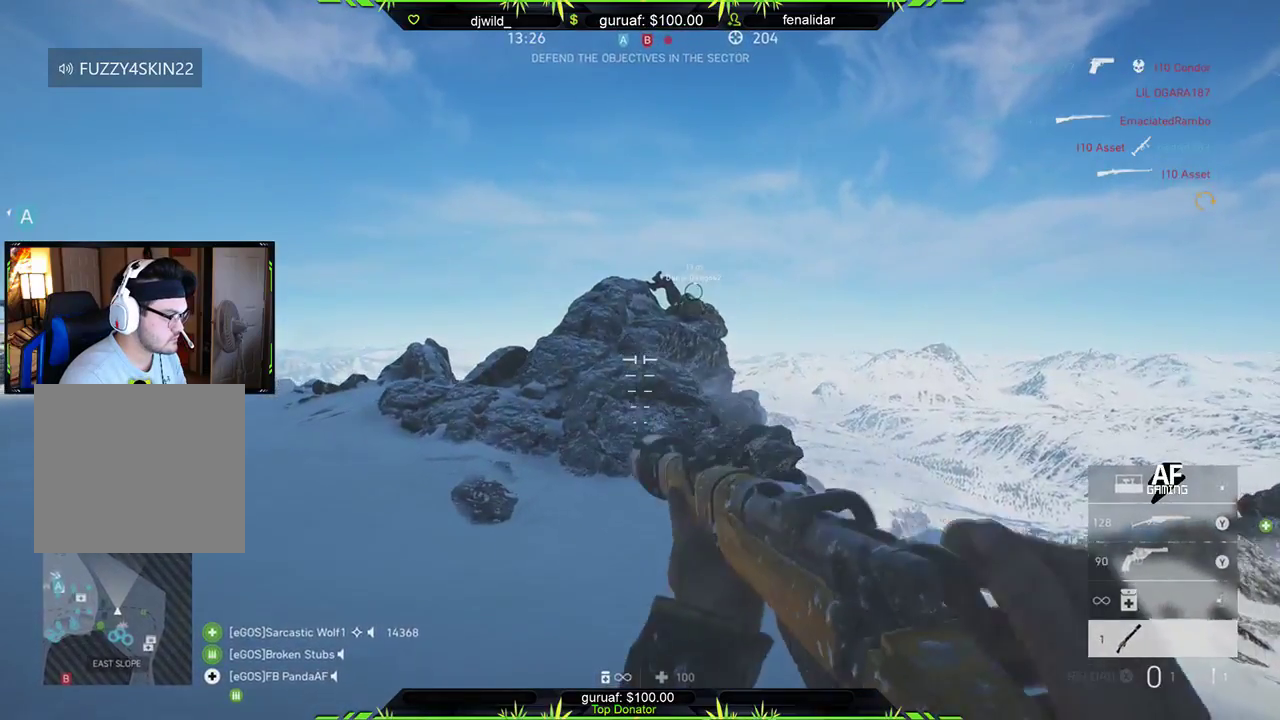
{"buttons": [], "left_stick": "up", "right_stick": "left", "events": [[17, "L3", "down"], [300, "right_stick", "down-left"], [383, "L3", "up"], [433, "right_stick", "left"]]}
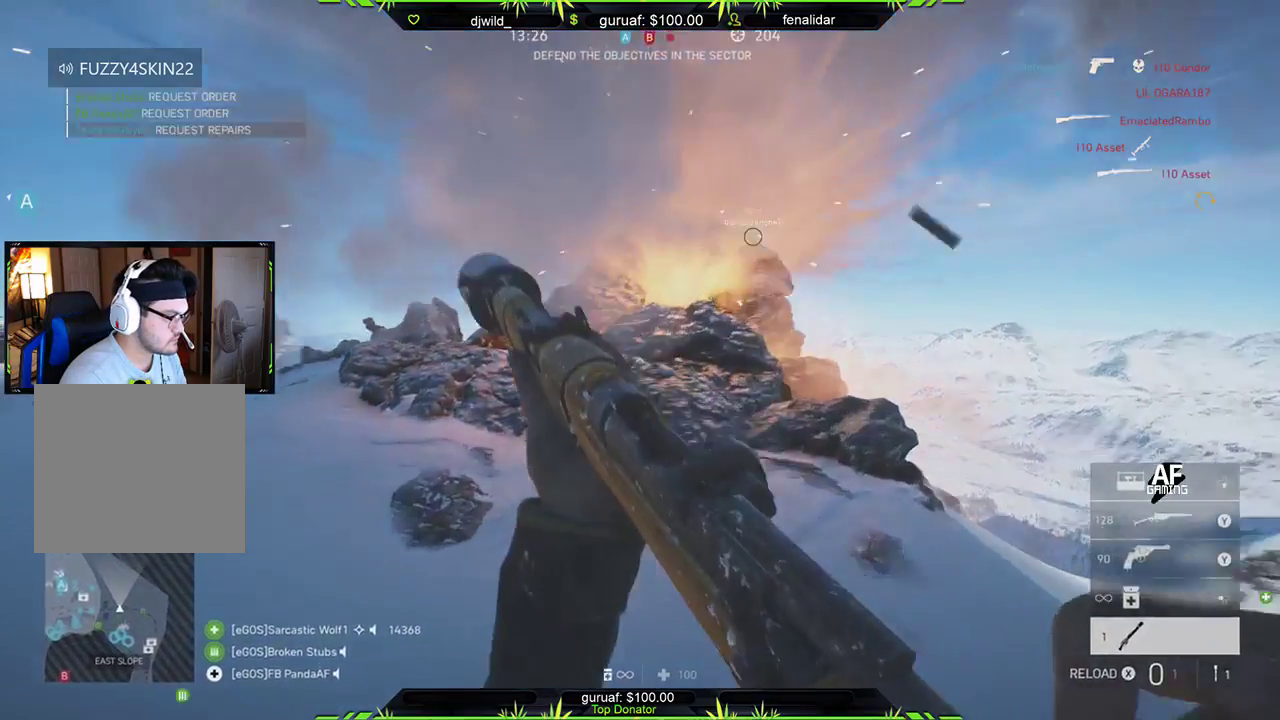
{"buttons": [], "left_stick": "up-right", "right_stick": "left", "events": [[183, "left_stick", "up-right"], [200, "right_stick", "center"], [267, "Y", "down"], [333, "Y", "up"], [467, "right_stick", "left"]]}
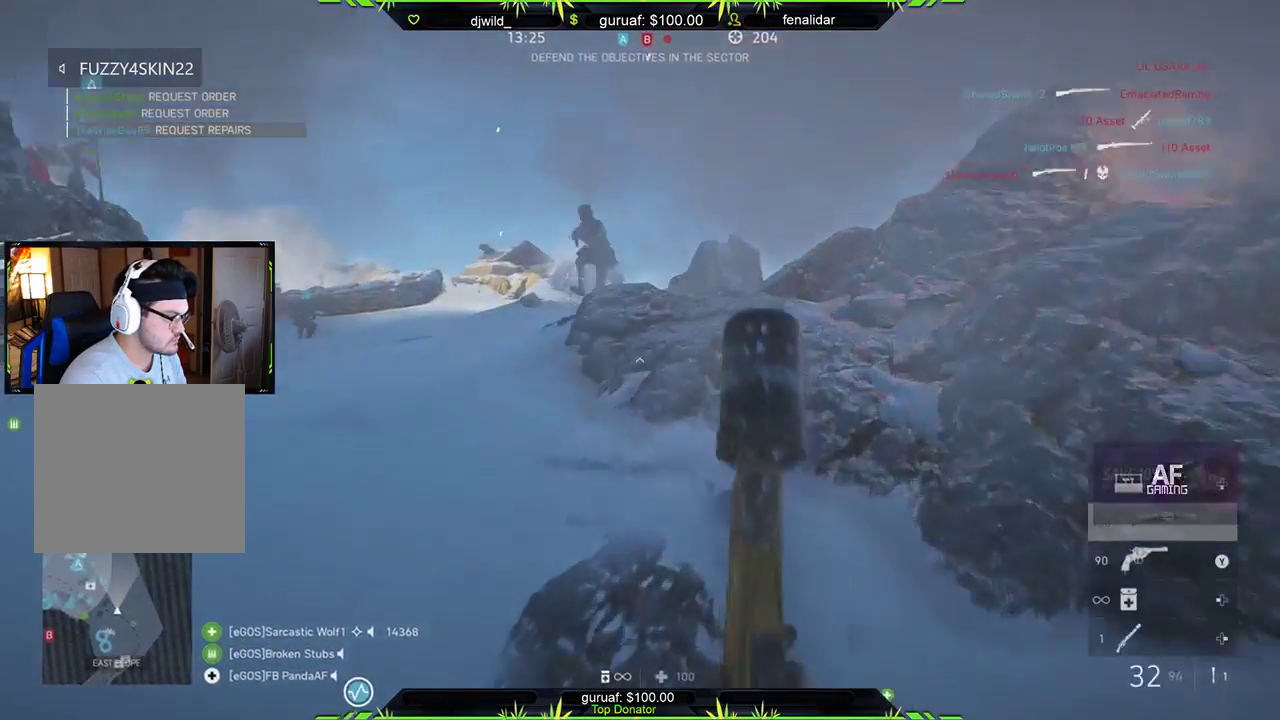
{"buttons": ["R2"], "left_stick": "left", "right_stick": "center", "events": [[83, "left_stick", "up-left"], [100, "right_stick", "up"], [133, "left_stick", "left"], [183, "R2", "down"], [200, "right_stick", "right"], [417, "right_stick", "center"]]}
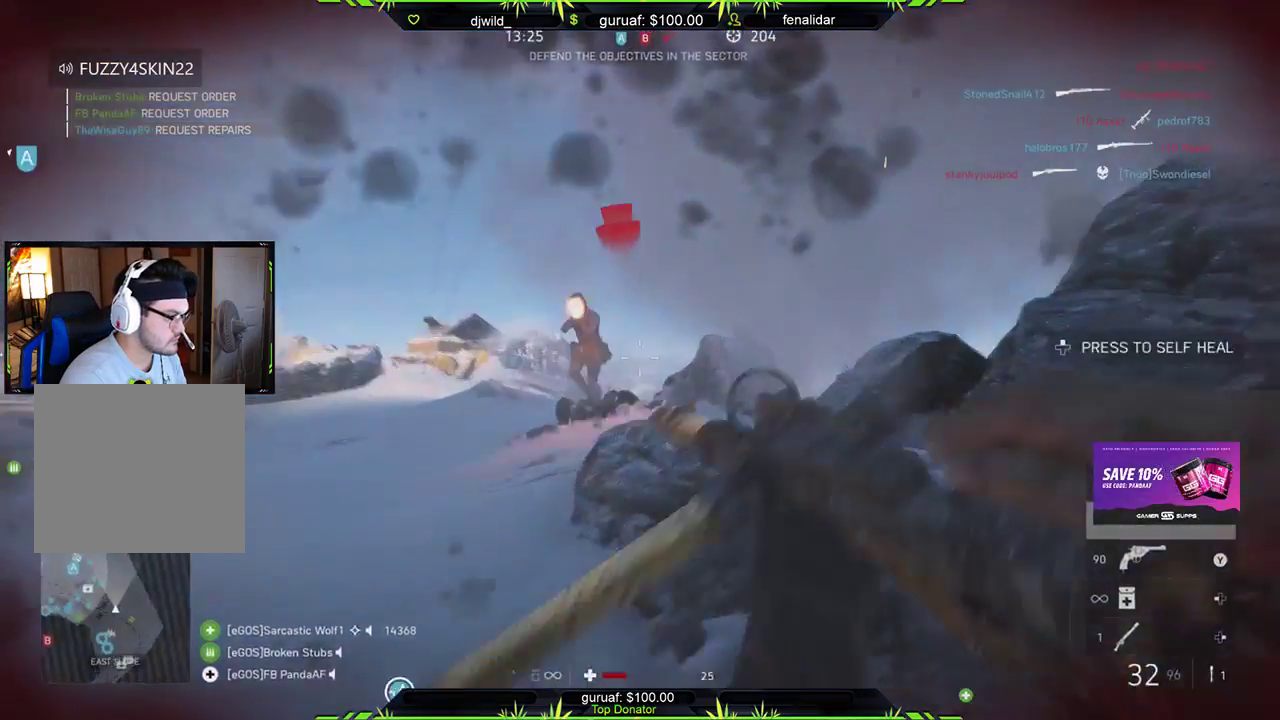
{"buttons": ["R2"], "left_stick": "right", "right_stick": "right", "events": [[200, "right_stick", "left"], [333, "right_stick", "center"], [400, "right_stick", "right"], [450, "left_stick", "right"]]}